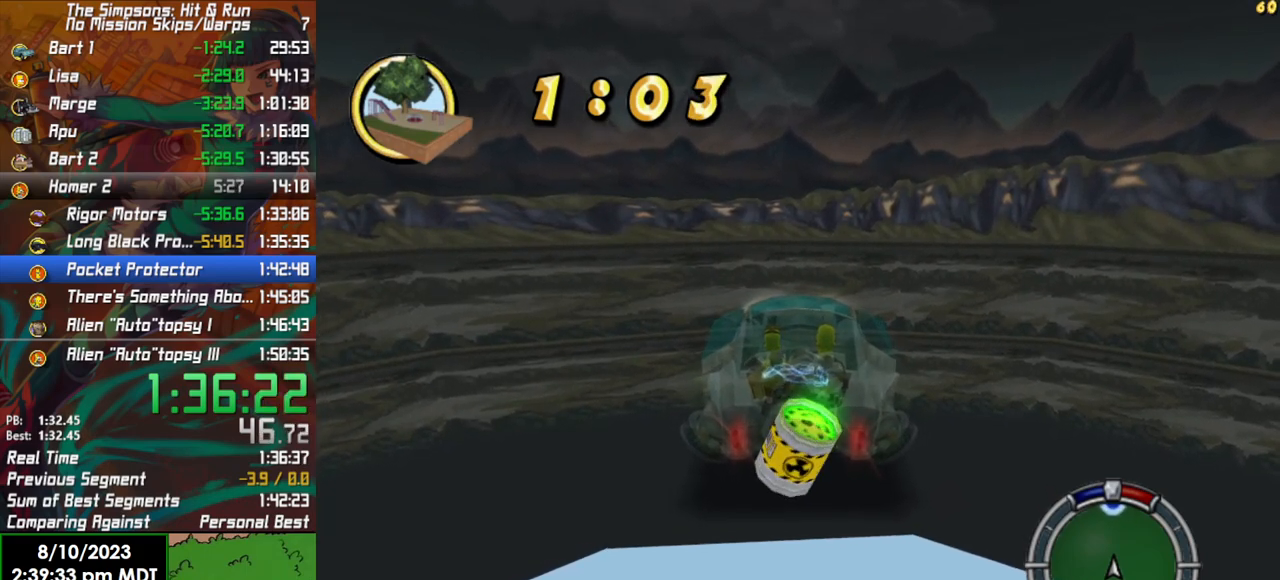
Gameplay with a controller (Xbox layout); each line is a JSON object with the inputs held at the frame after it. "events" lists button and stick changes between this image and that frame as [ms after this image, input, new state], when the widget could be followed in between.
{"buttons": ["R2"], "left_stick": "center", "right_stick": "center", "events": [[333, "left_stick", "left"], [433, "left_stick", "center"]]}
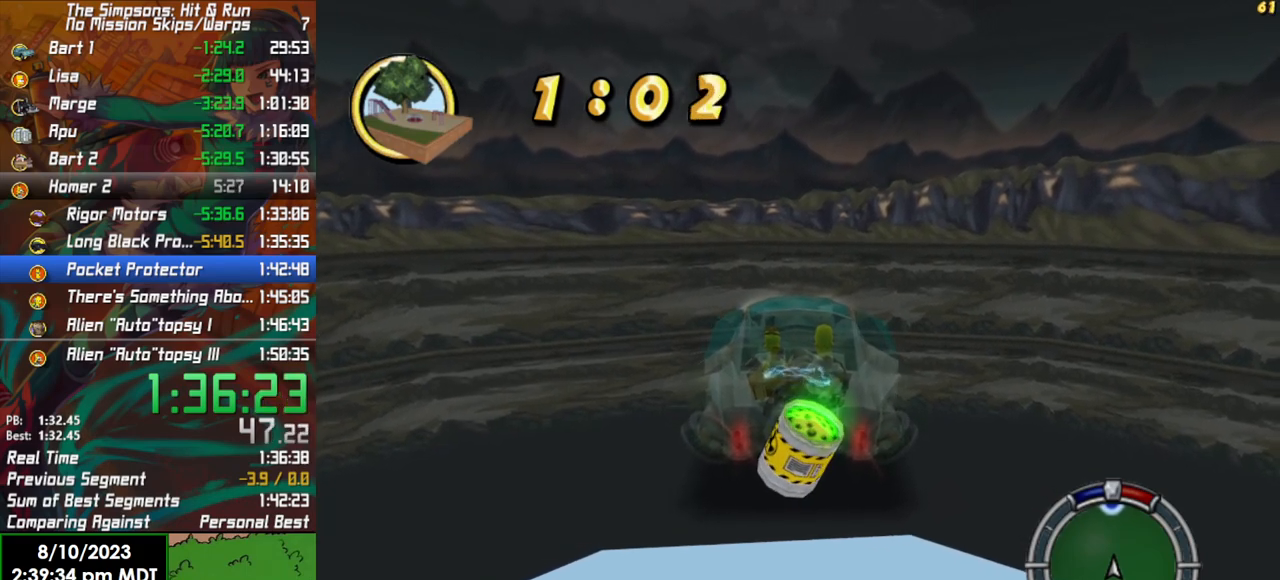
{"buttons": ["R2"], "left_stick": "center", "right_stick": "center", "events": []}
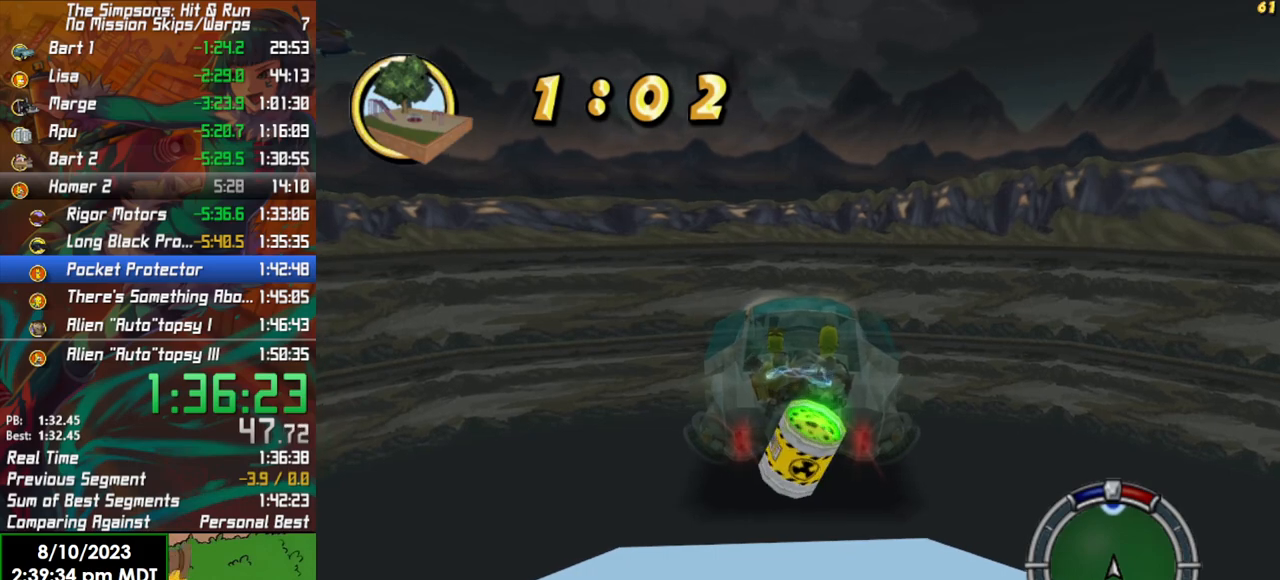
{"buttons": ["R2"], "left_stick": "left", "right_stick": "center", "events": [[450, "left_stick", "left"]]}
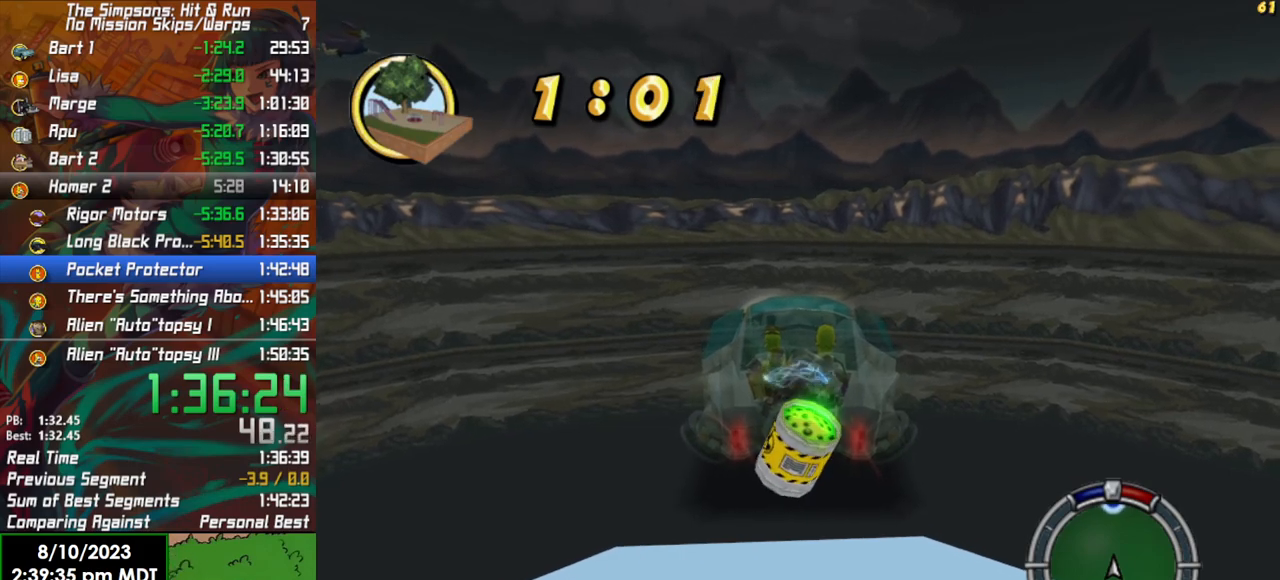
{"buttons": ["R2"], "left_stick": "center", "right_stick": "center", "events": [[17, "left_stick", "center"]]}
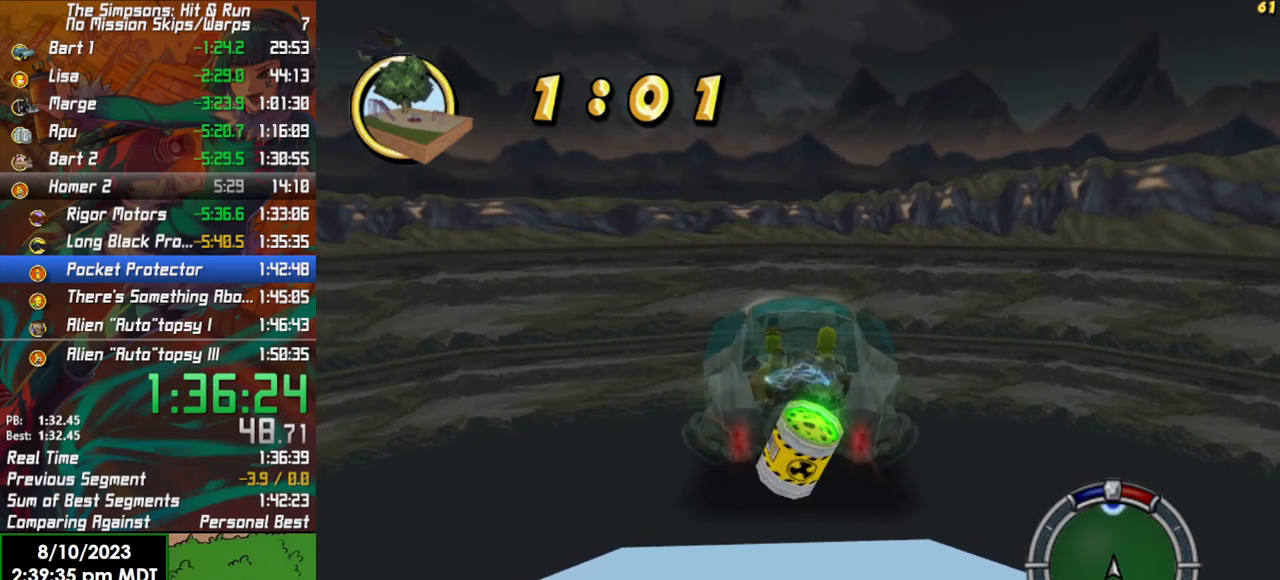
{"buttons": ["R2"], "left_stick": "center", "right_stick": "center", "events": [[67, "left_stick", "right"], [150, "left_stick", "center"]]}
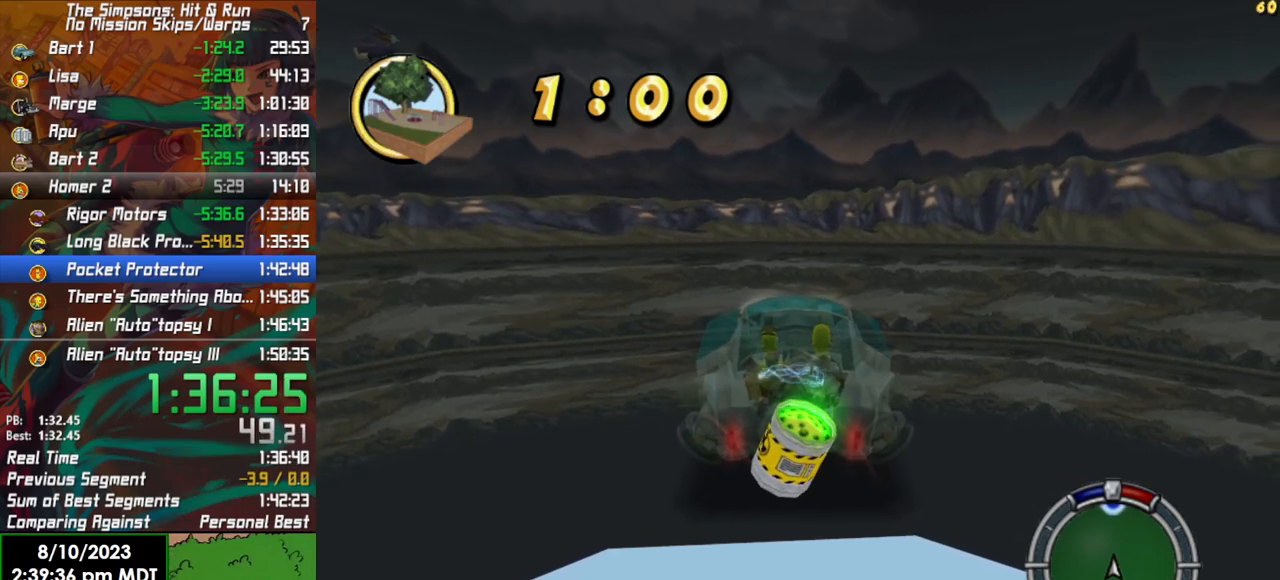
{"buttons": ["R2"], "left_stick": "center", "right_stick": "center", "events": []}
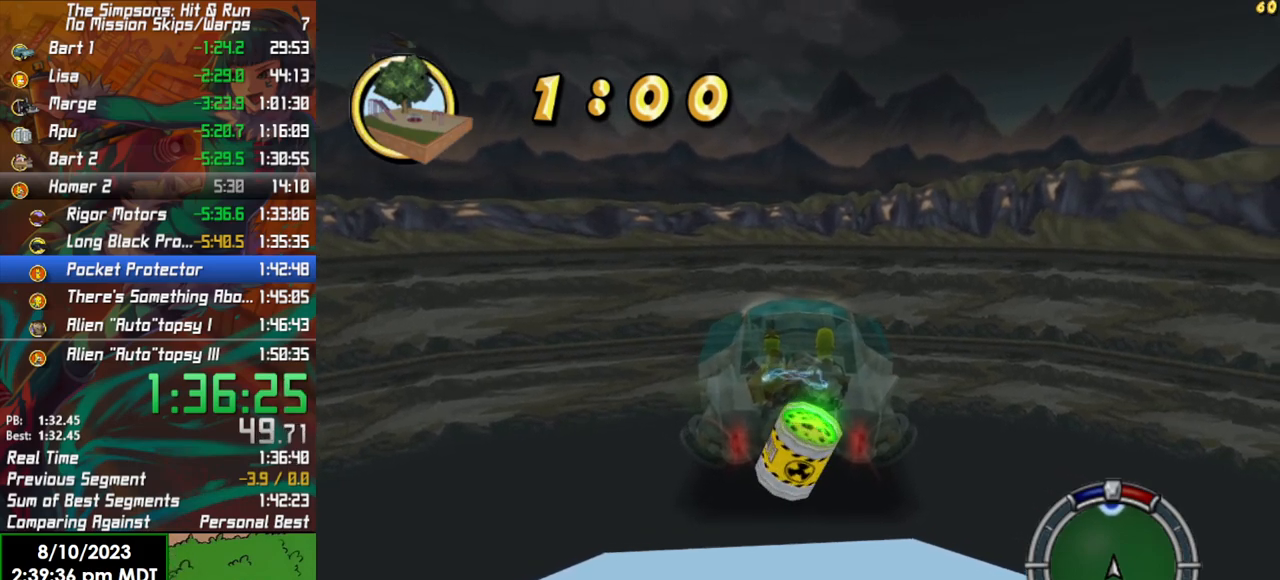
{"buttons": ["R2"], "left_stick": "center", "right_stick": "center", "events": []}
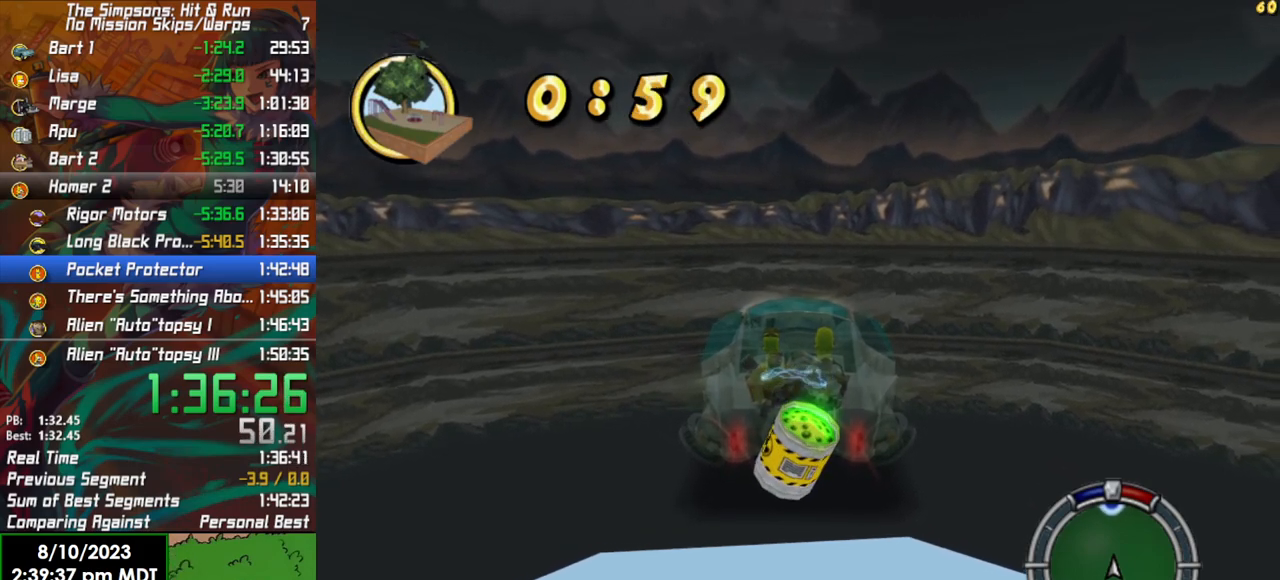
{"buttons": ["R2"], "left_stick": "center", "right_stick": "center", "events": [[383, "left_stick", "right"], [467, "left_stick", "center"]]}
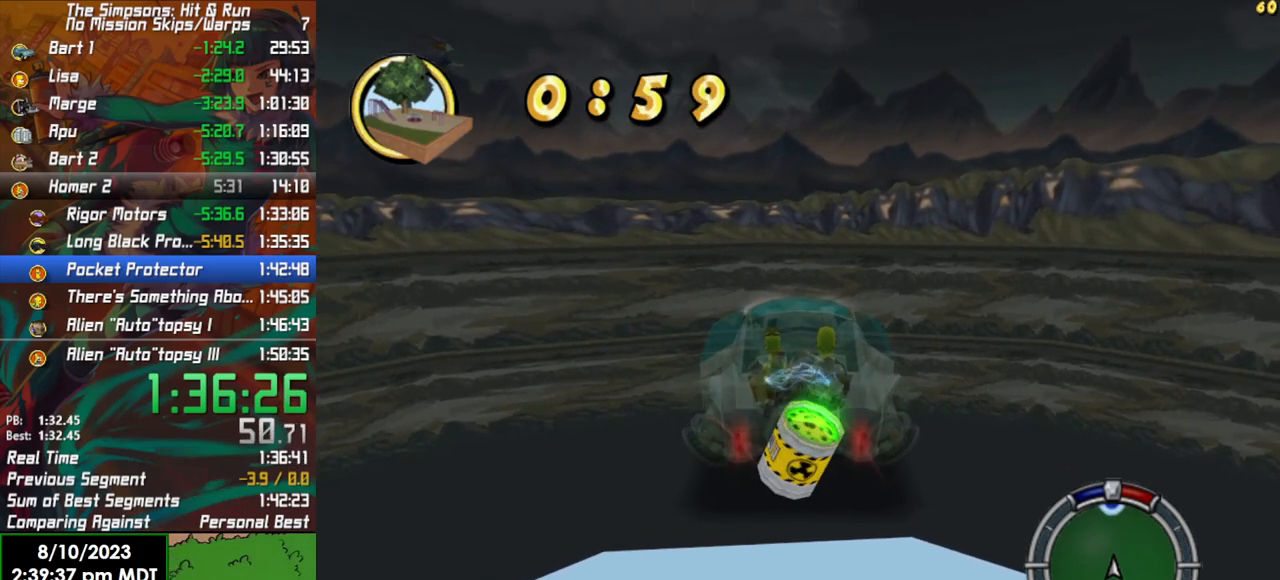
{"buttons": ["R2"], "left_stick": "center", "right_stick": "center", "events": [[400, "left_stick", "left"], [500, "left_stick", "center"]]}
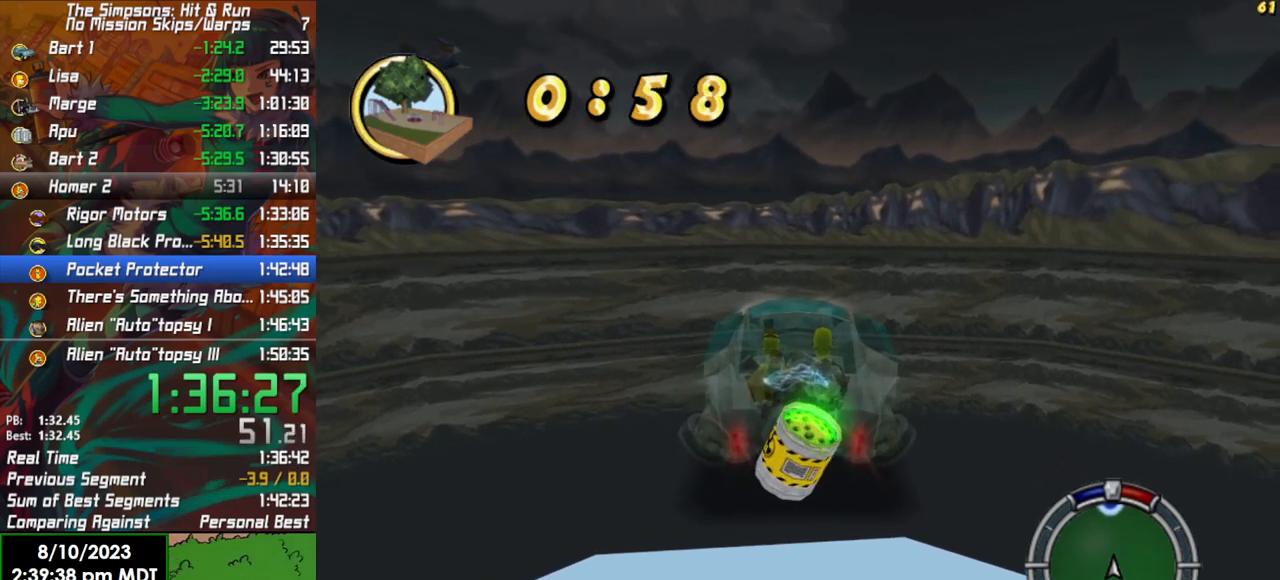
{"buttons": ["R2"], "left_stick": "center", "right_stick": "center", "events": [[217, "left_stick", "right"], [333, "left_stick", "center"]]}
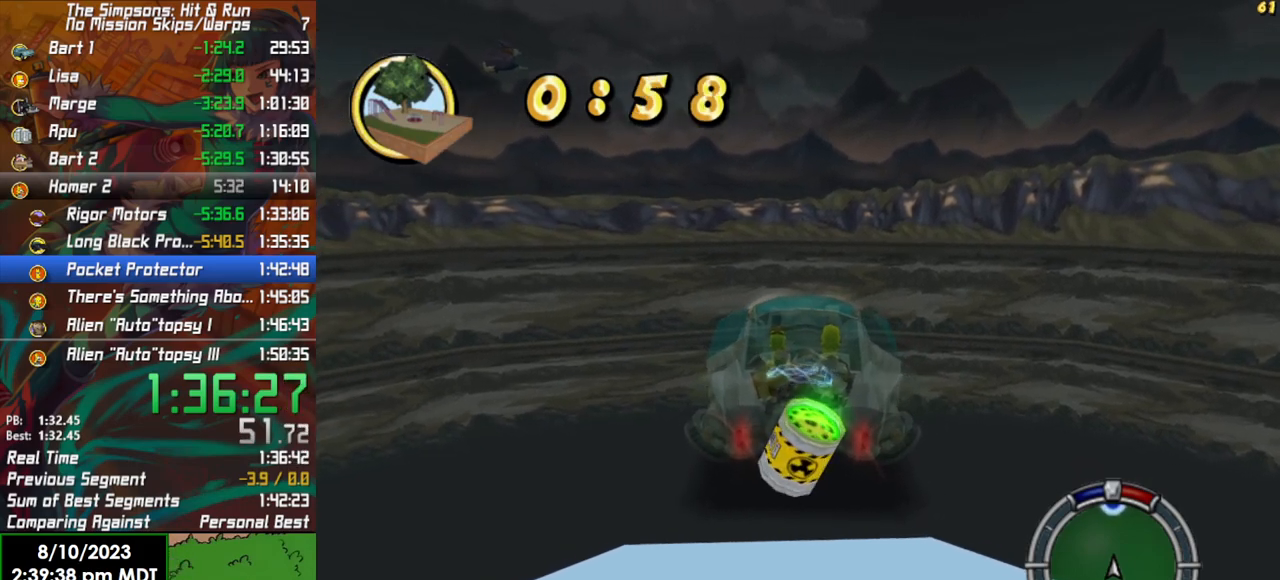
{"buttons": ["R2"], "left_stick": "center", "right_stick": "center", "events": [[283, "left_stick", "right"], [350, "left_stick", "center"]]}
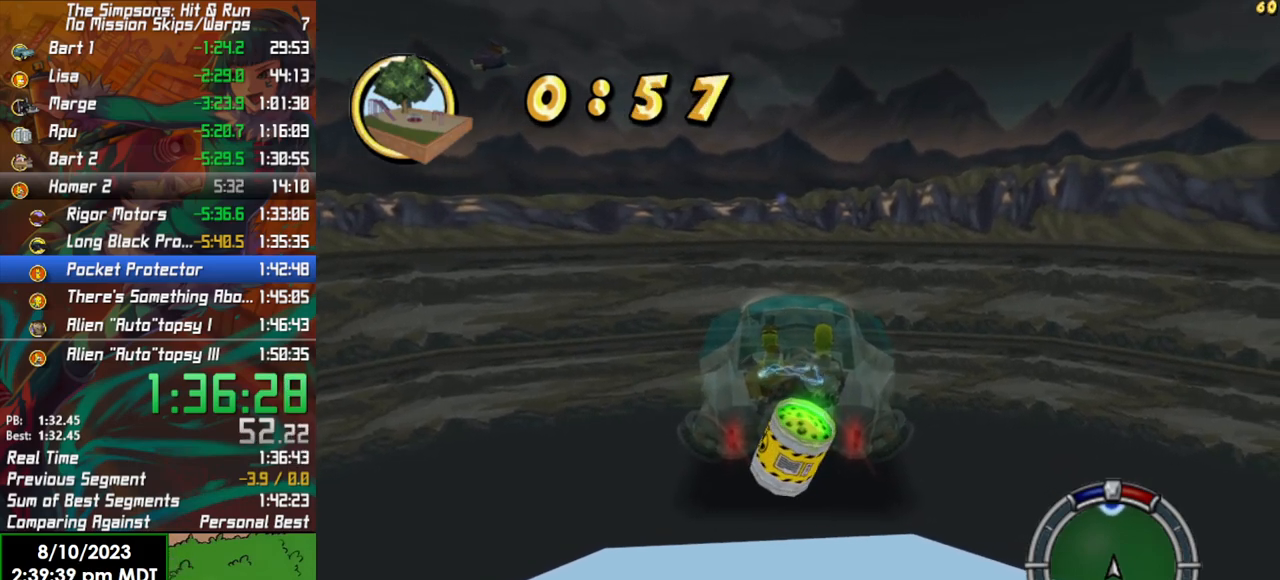
{"buttons": ["R2"], "left_stick": "right", "right_stick": "center", "events": [[150, "left_stick", "left"], [250, "left_stick", "center"], [483, "left_stick", "right"]]}
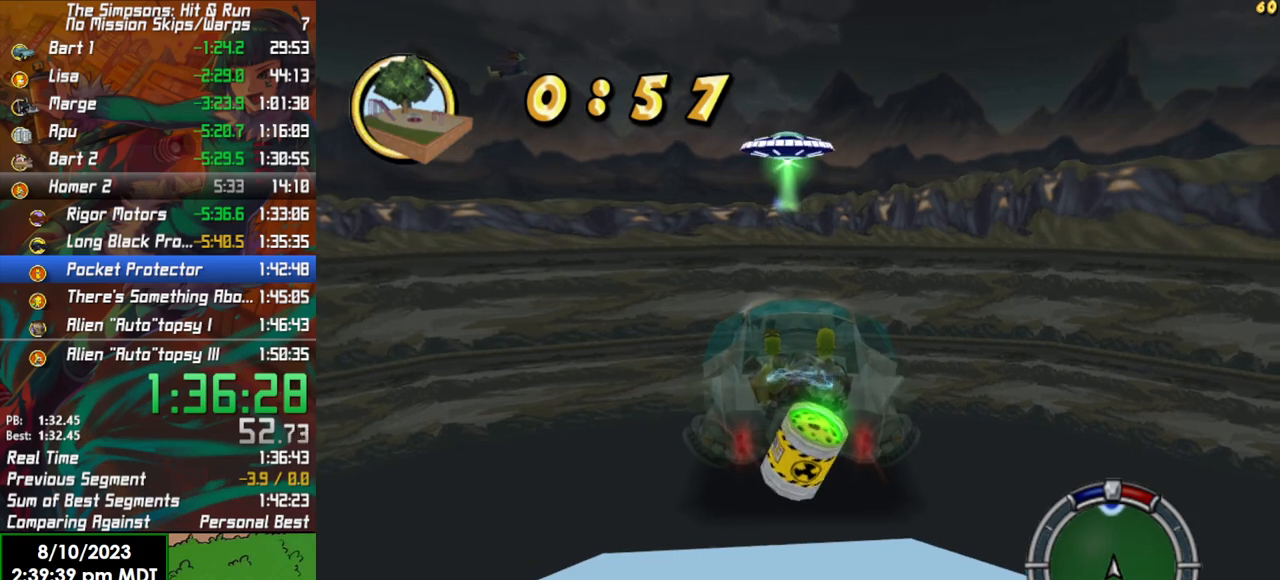
{"buttons": ["R2"], "left_stick": "center", "right_stick": "center", "events": [[67, "left_stick", "center"]]}
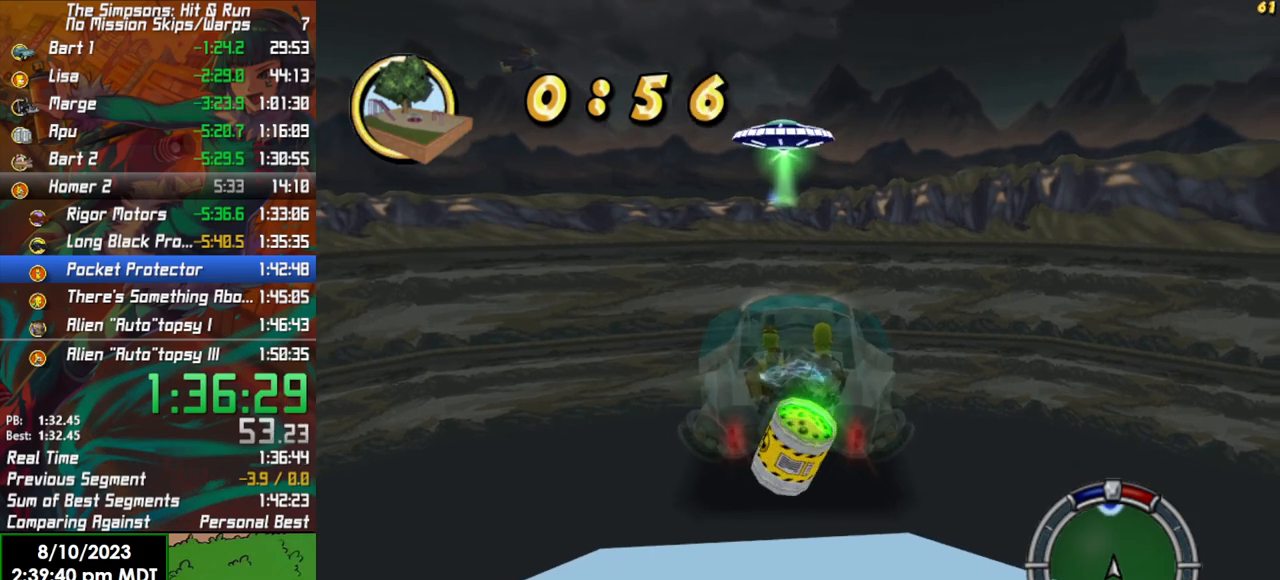
{"buttons": ["R2"], "left_stick": "right", "right_stick": "center", "events": [[433, "left_stick", "right"]]}
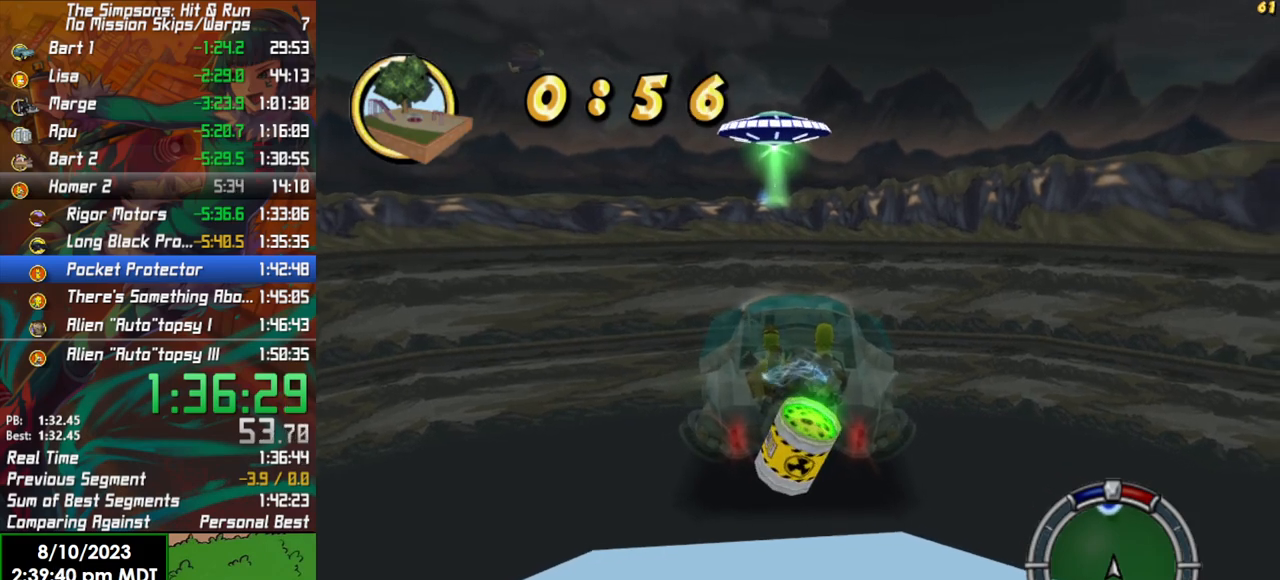
{"buttons": ["R2"], "left_stick": "center", "right_stick": "center", "events": [[33, "left_stick", "center"]]}
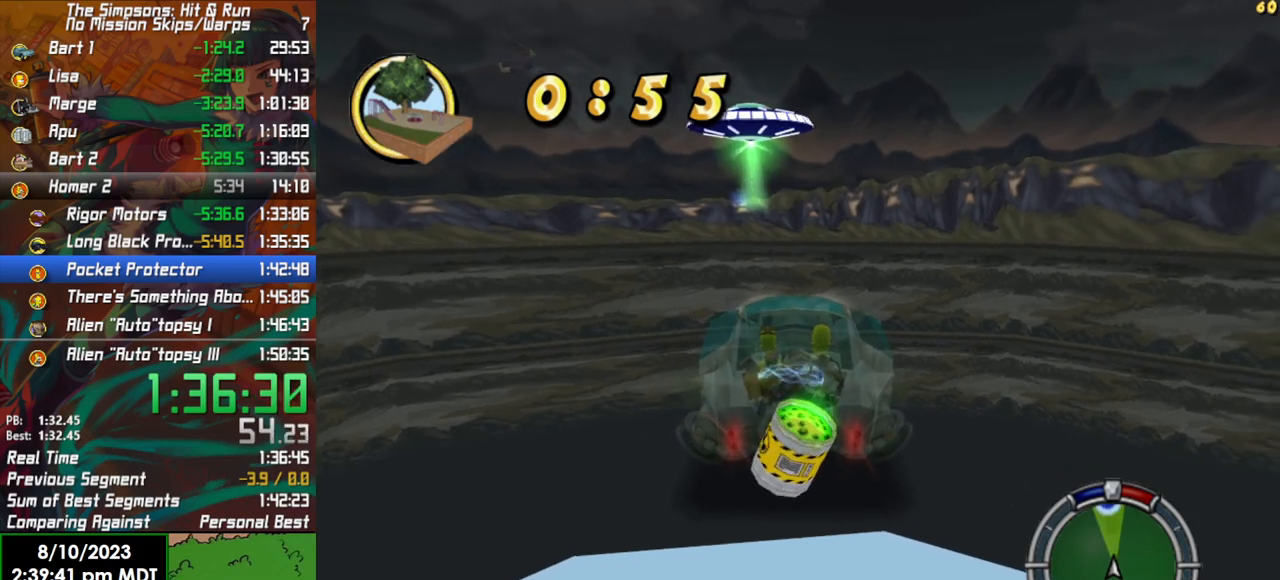
{"buttons": ["R2"], "left_stick": "center", "right_stick": "center", "events": [[400, "left_stick", "left"], [500, "left_stick", "center"]]}
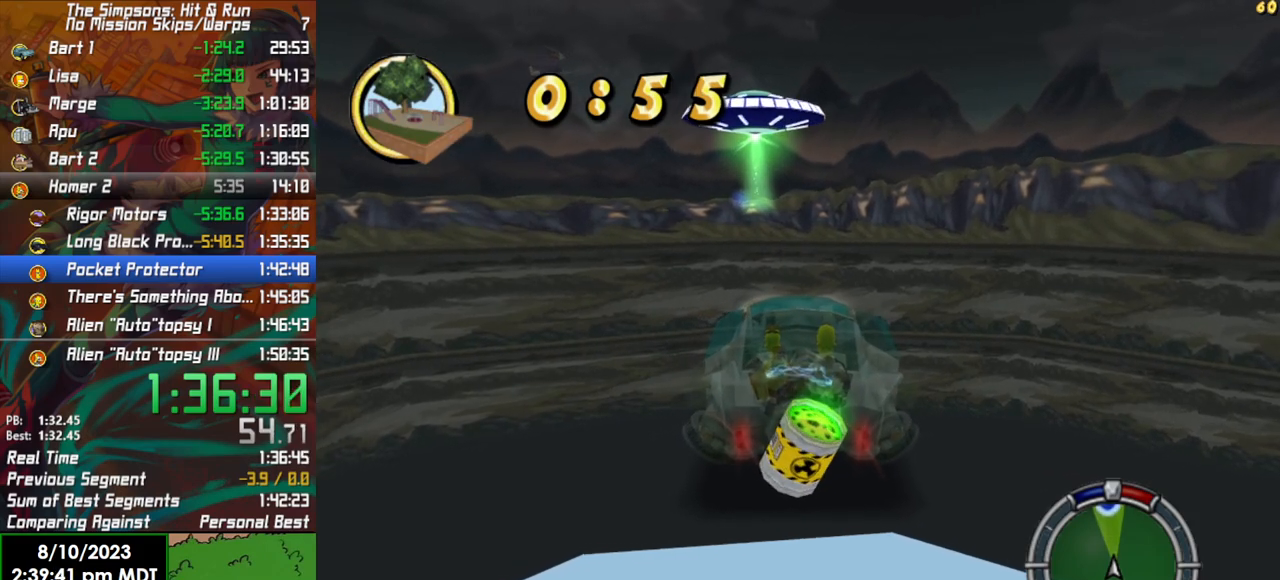
{"buttons": ["R2"], "left_stick": "center", "right_stick": "center", "events": []}
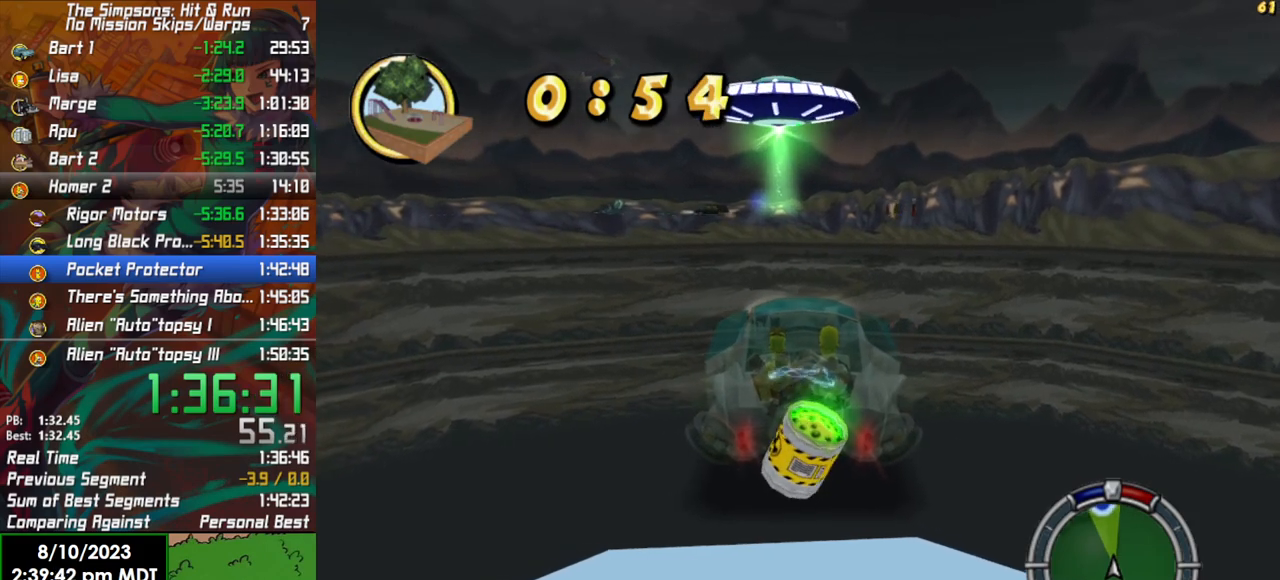
{"buttons": ["R2"], "left_stick": "center", "right_stick": "center", "events": [[250, "left_stick", "left"], [367, "left_stick", "center"]]}
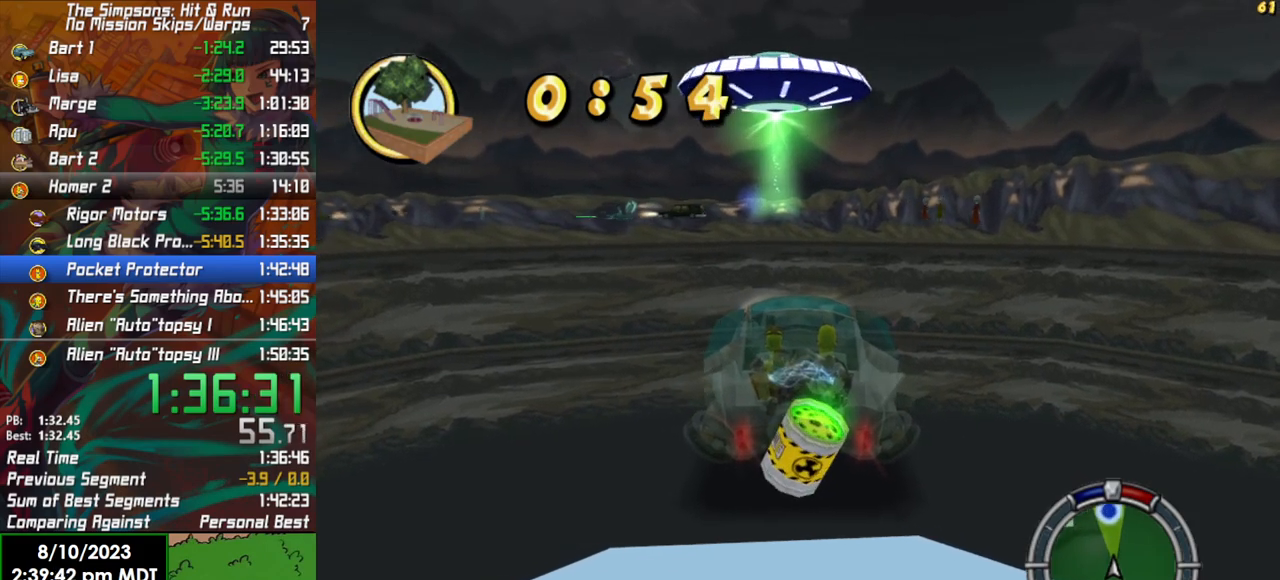
{"buttons": ["R2"], "left_stick": "center", "right_stick": "center", "events": []}
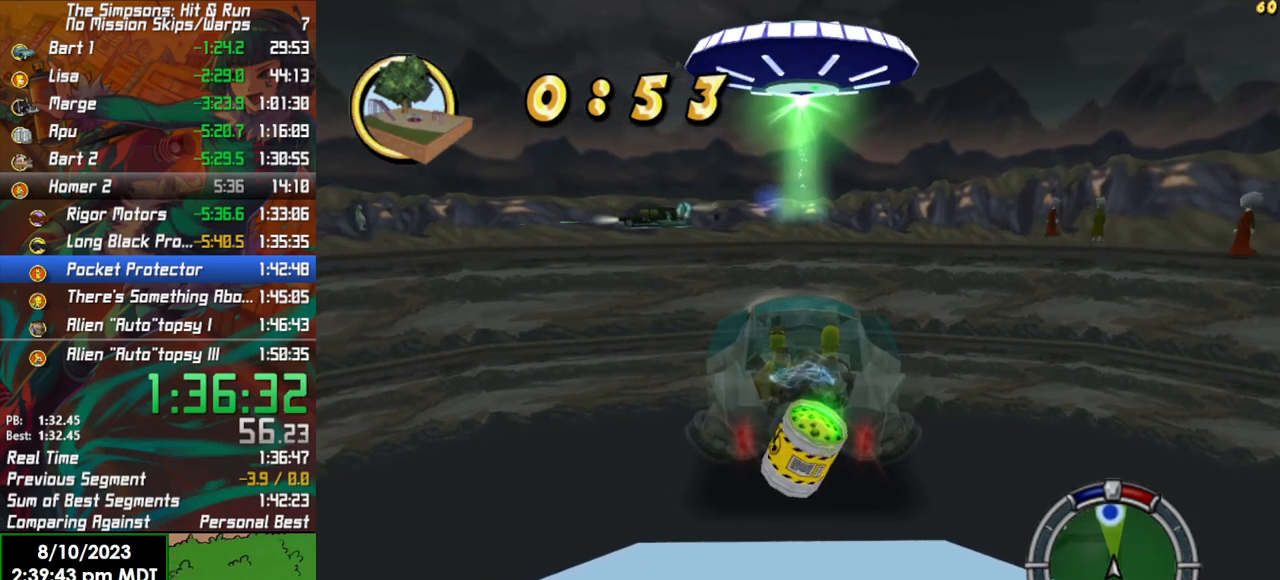
{"buttons": ["R2"], "left_stick": "center", "right_stick": "center", "events": [[400, "left_stick", "left"], [483, "left_stick", "center"]]}
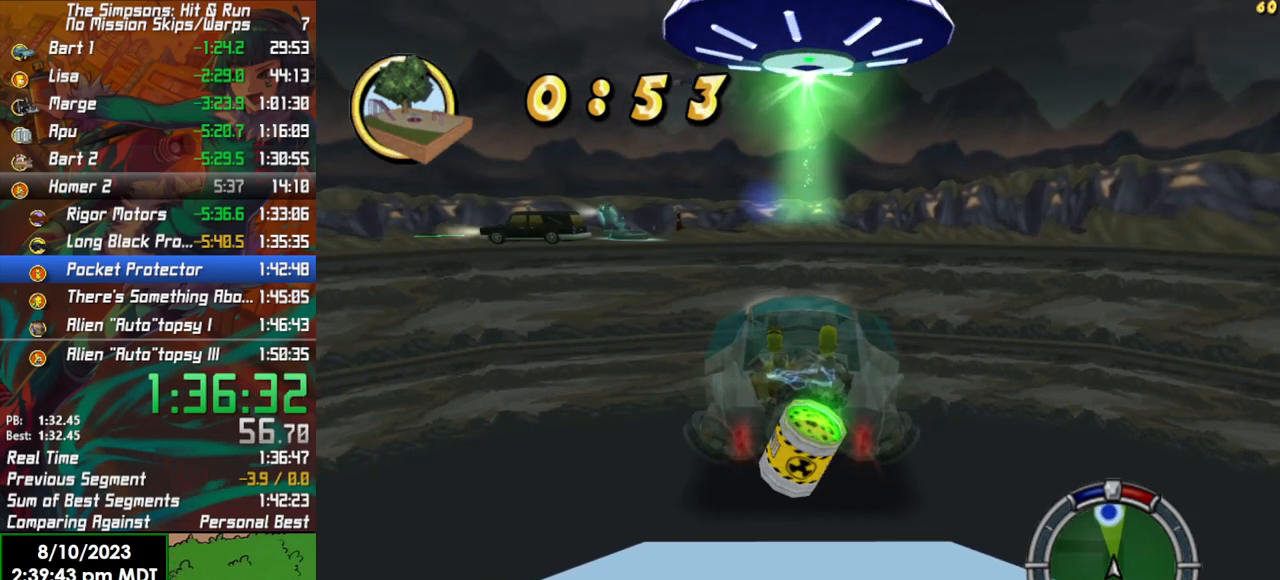
{"buttons": ["R2"], "left_stick": "center", "right_stick": "center", "events": [[217, "left_stick", "left"], [333, "left_stick", "center"]]}
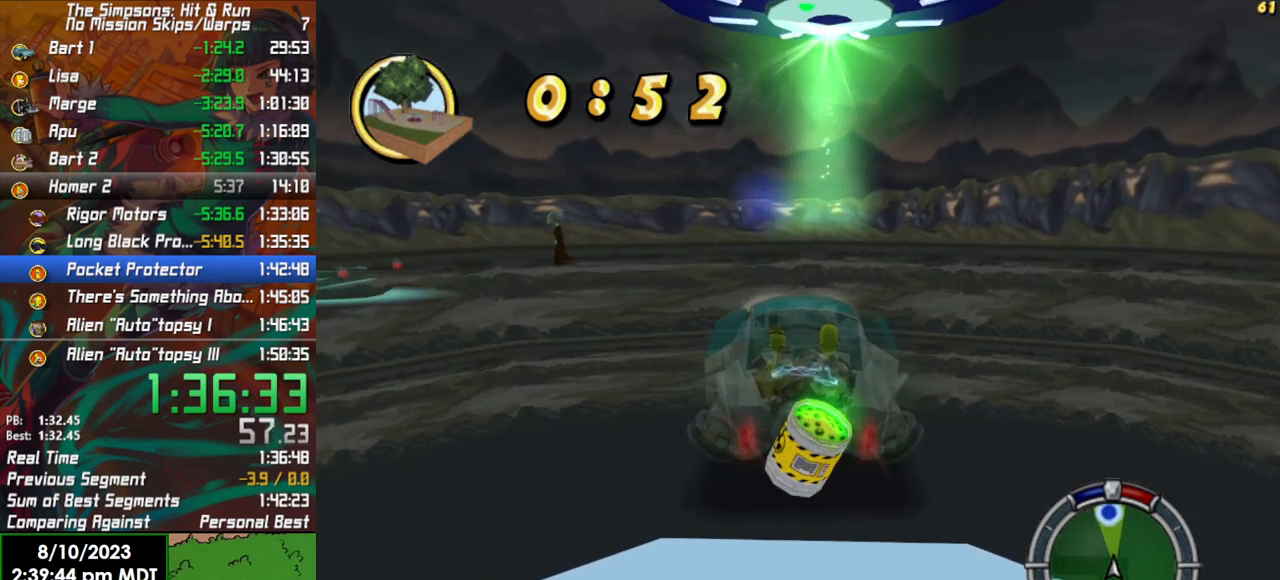
{"buttons": ["R2"], "left_stick": "center", "right_stick": "center", "events": [[133, "left_stick", "right"], [233, "left_stick", "center"]]}
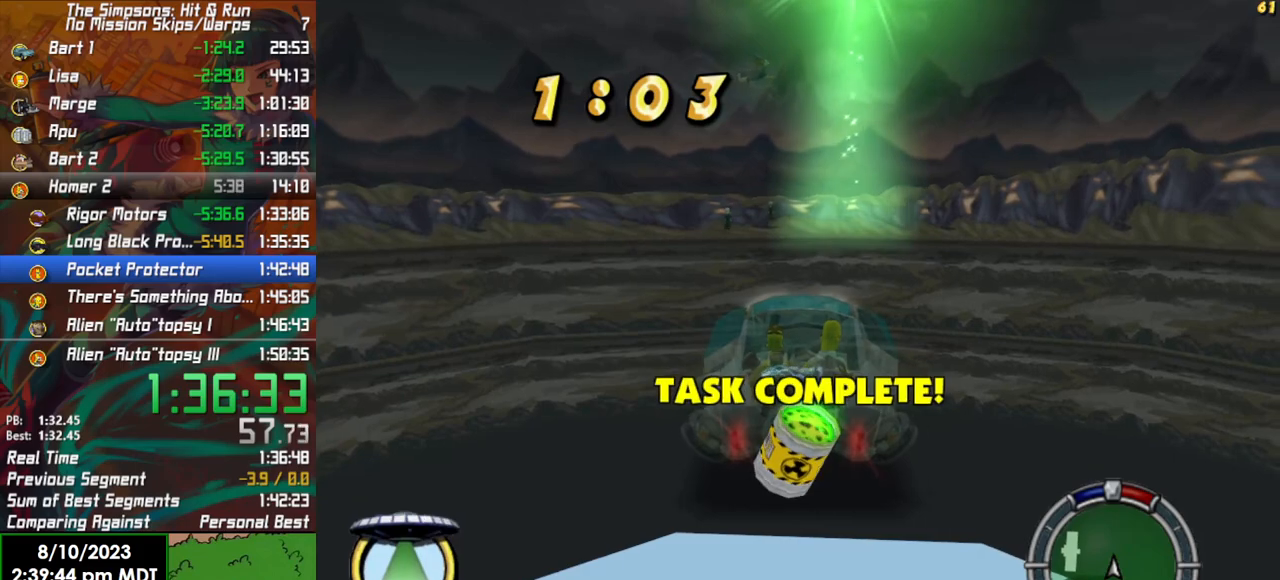
{"buttons": ["R2"], "left_stick": "center", "right_stick": "center", "events": [[200, "left_stick", "right"], [317, "left_stick", "center"]]}
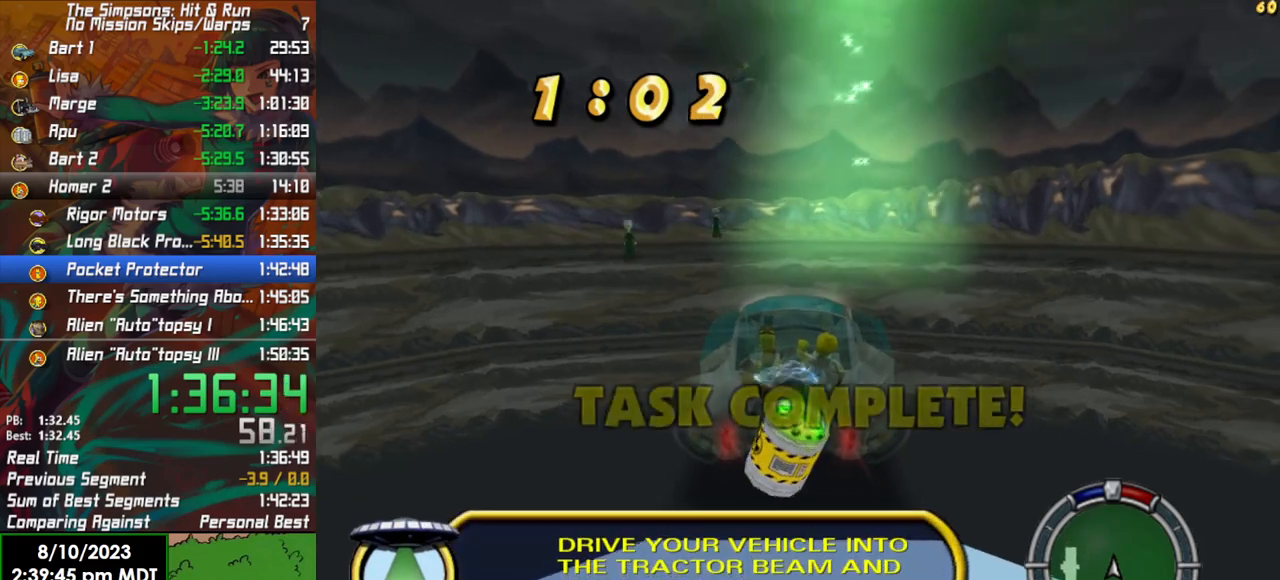
{"buttons": ["R2"], "left_stick": "center", "right_stick": "center", "events": []}
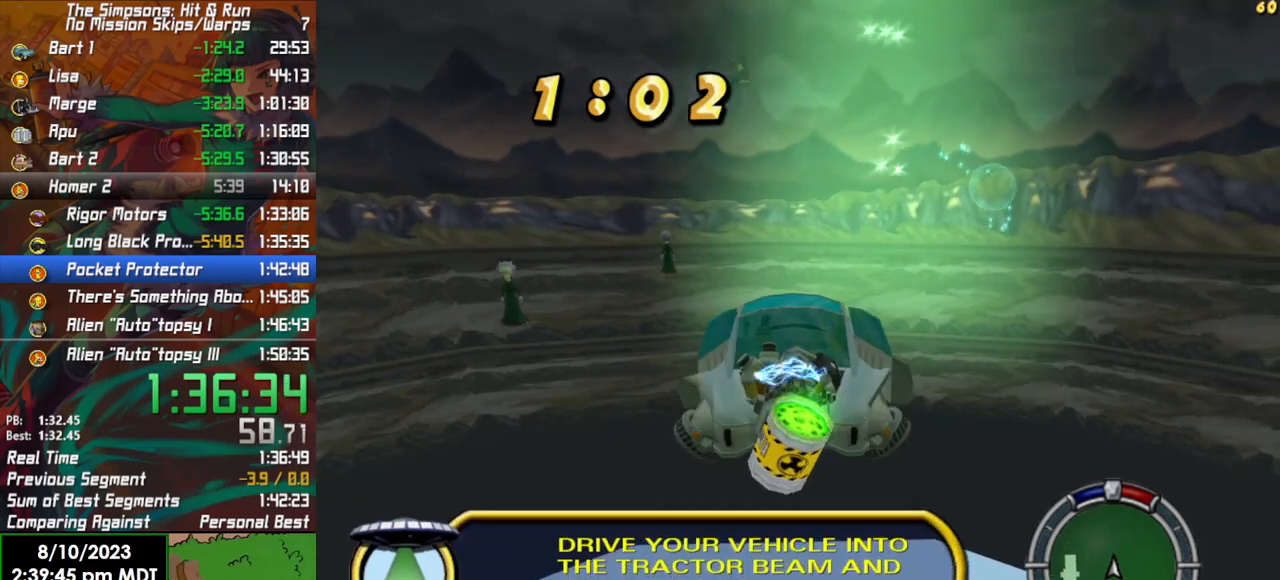
{"buttons": [], "left_stick": "down-left", "right_stick": "center", "events": [[67, "R2", "up"], [267, "left_stick", "down-left"]]}
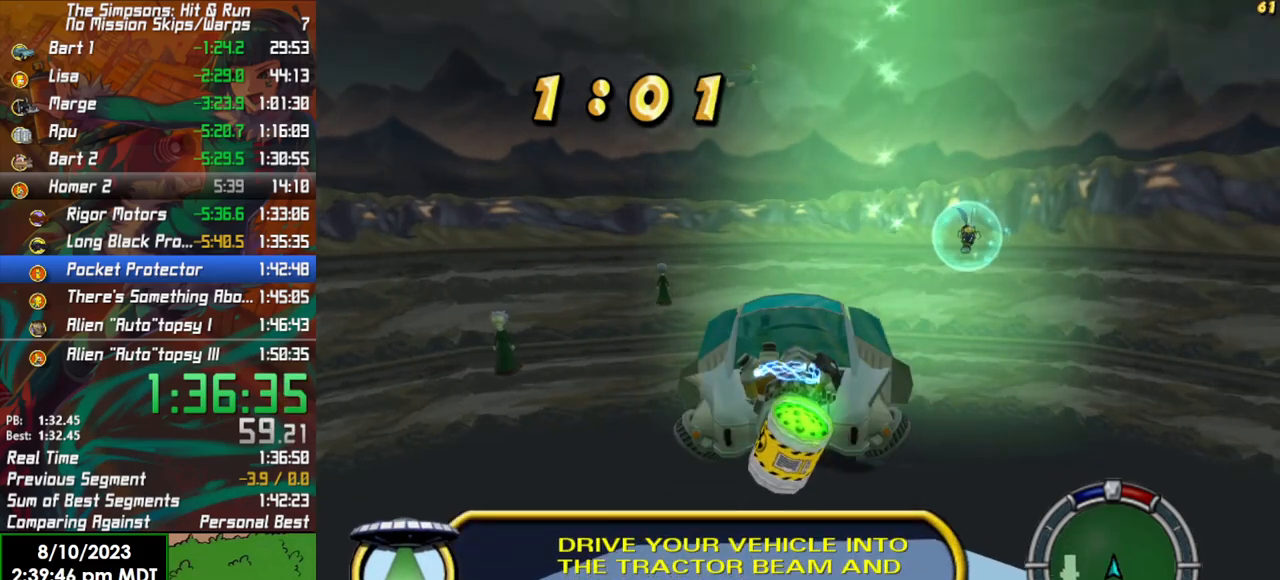
{"buttons": ["B"], "left_stick": "down-left", "right_stick": "center", "events": [[433, "B", "down"]]}
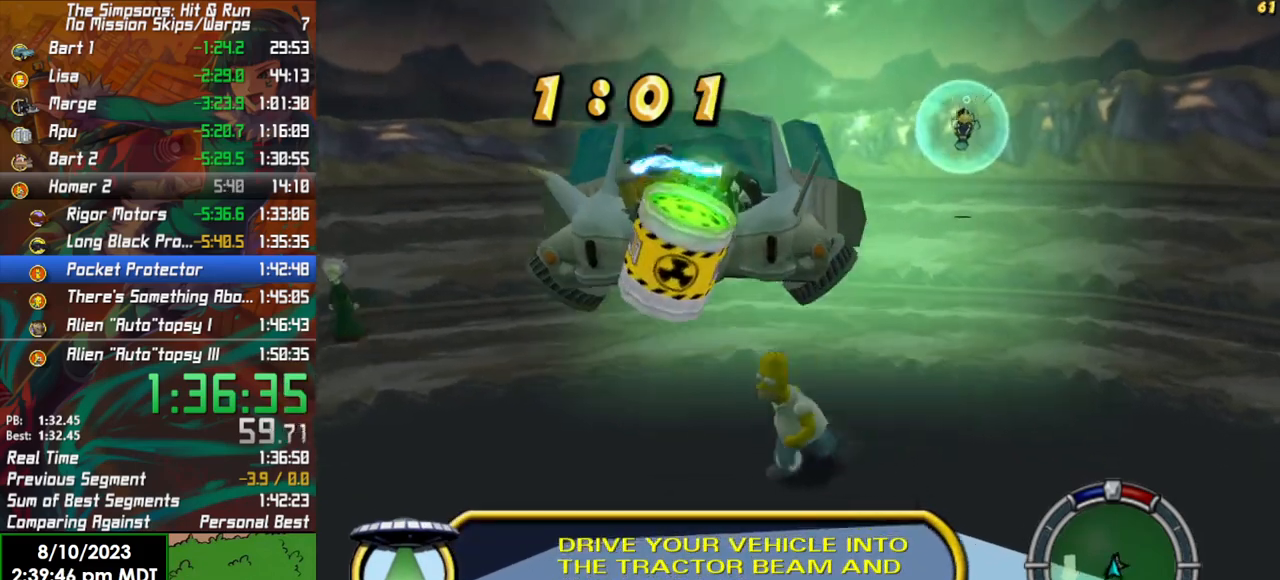
{"buttons": ["B"], "left_stick": "up-left", "right_stick": "left", "events": [[200, "right_stick", "left"], [283, "left_stick", "left"], [400, "left_stick", "up-left"]]}
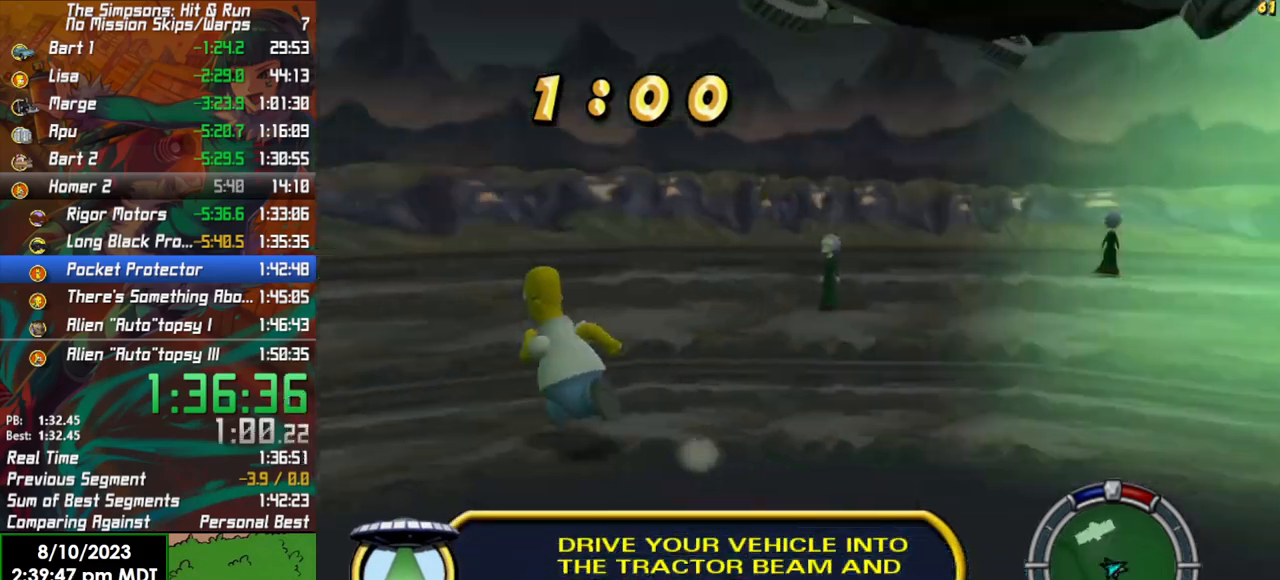
{"buttons": ["B"], "left_stick": "up", "right_stick": "center", "events": [[17, "right_stick", "center"], [117, "left_stick", "up"]]}
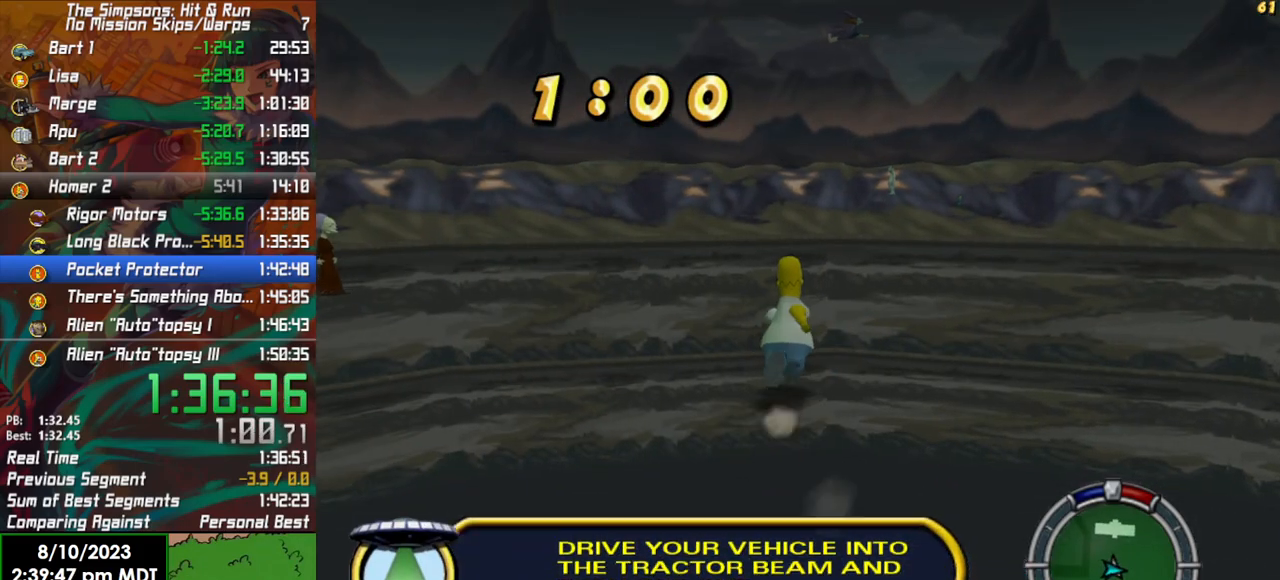
{"buttons": ["B"], "left_stick": "up", "right_stick": "center", "events": []}
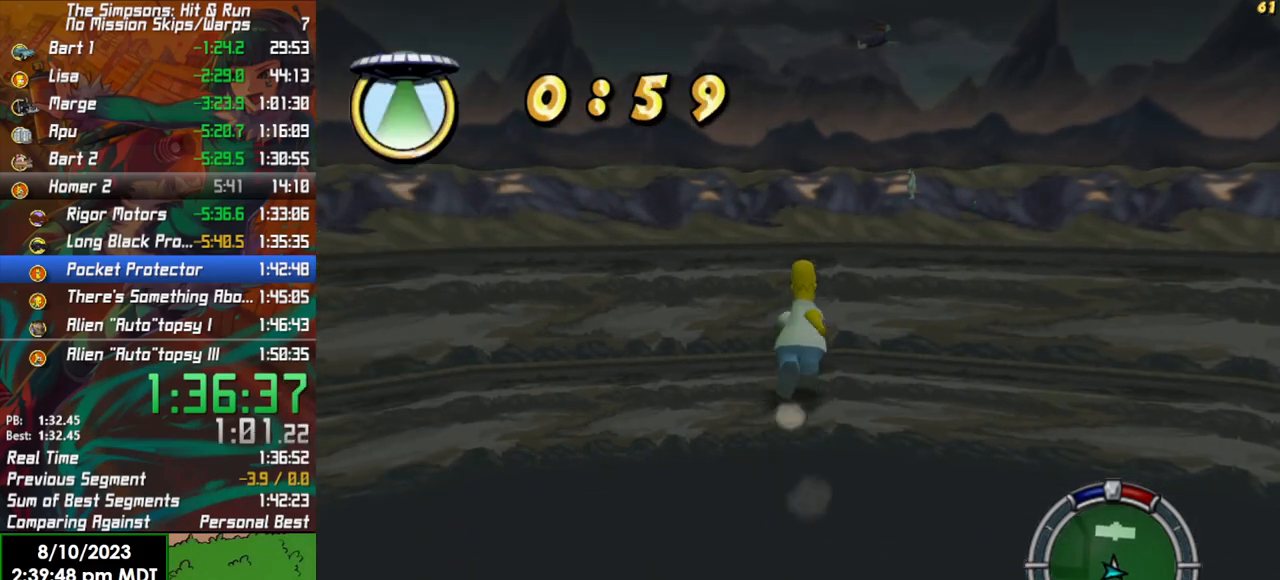
{"buttons": ["B"], "left_stick": "up", "right_stick": "center", "events": []}